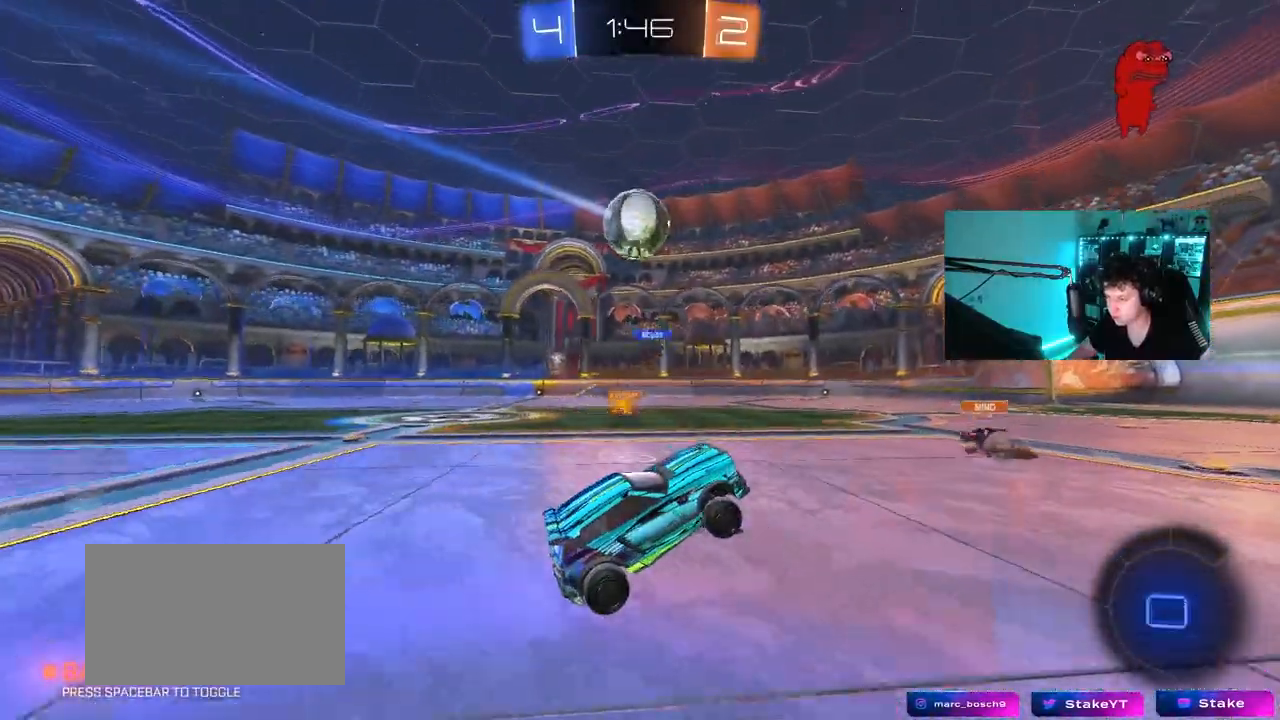
Gameplay with keyboard and mouse; each line is a JSON object with the keys and mouse buttons held at the frame after it. "events" lists presses ("down") and releases ("up") of "1", "2", "3", "4", "5", "a", "alt", "c", "caps_lock", "ctrl", "d", "e", "f", "g", "q", "r", "s", "shift", "space", "t", "tab", "v", "w", "x", "z", "mouse_left", "mouse_wheel" and "mouse_right" between this image and that frame as [ms after this image, input, new state], when the widget could be followed in between. "mouse_left", "mouse_wheel", "mouse_right" = the "left", "wheel", "right" buttons of the "mouse" list. No other keys are recorded. "wheel" means that the mouse wheel is clicked or scrolled. Mouse movement is not recorded.
{"keys": [], "mouse": [], "events": [[83, "w", "down"], [500, "w", "up"]]}
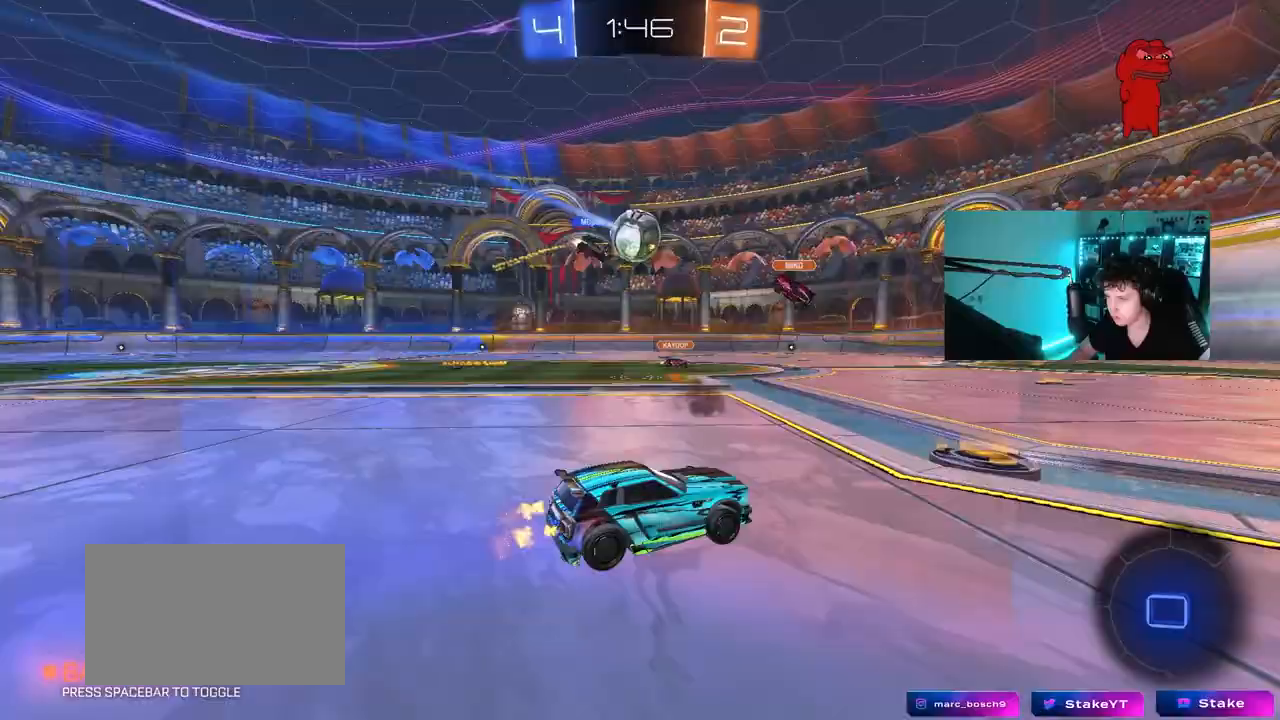
{"keys": ["d", "w"], "mouse": [], "events": [[83, "a", "down"], [283, "a", "up"], [317, "w", "down"], [467, "d", "down"]]}
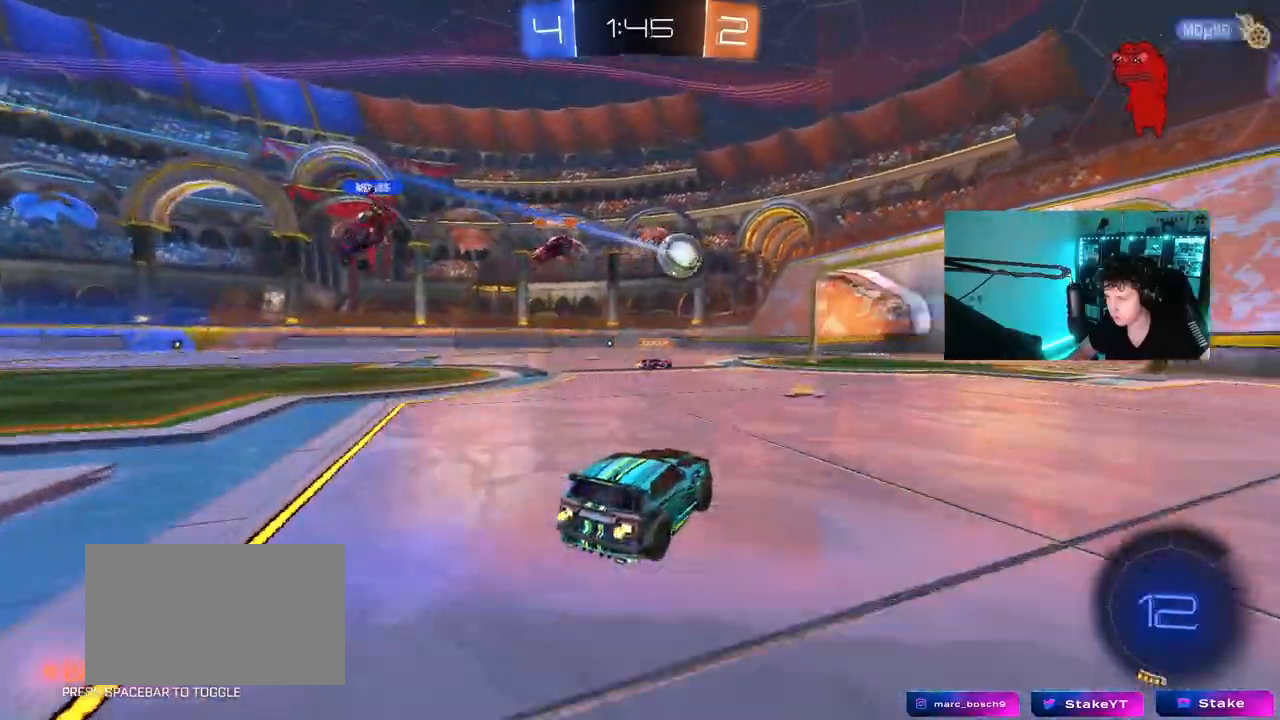
{"keys": ["a", "shift", "w"], "mouse": ["left", "right"], "events": [[100, "a", "down"], [100, "d", "up"], [250, "w", "up"], [333, "w", "down"], [433, "mouse_left", "down"], [433, "mouse_right", "down"], [483, "shift", "down"]]}
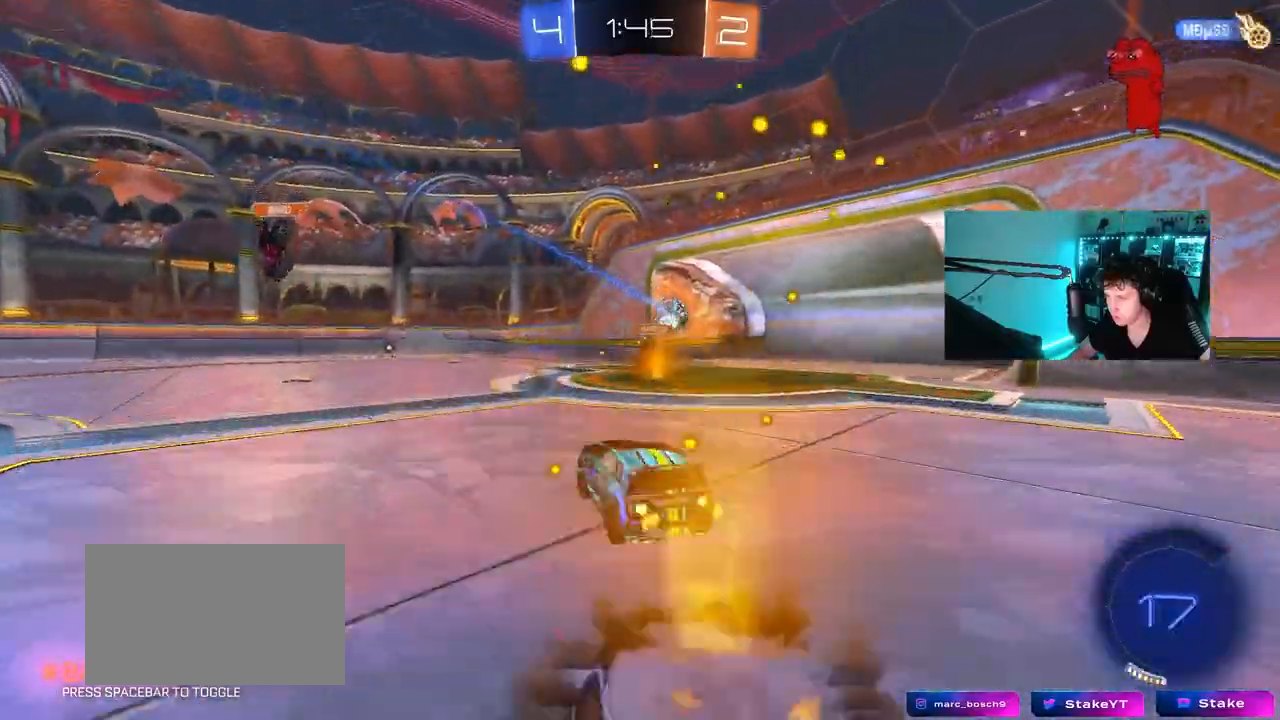
{"keys": ["a", "s", "shift"], "mouse": []}
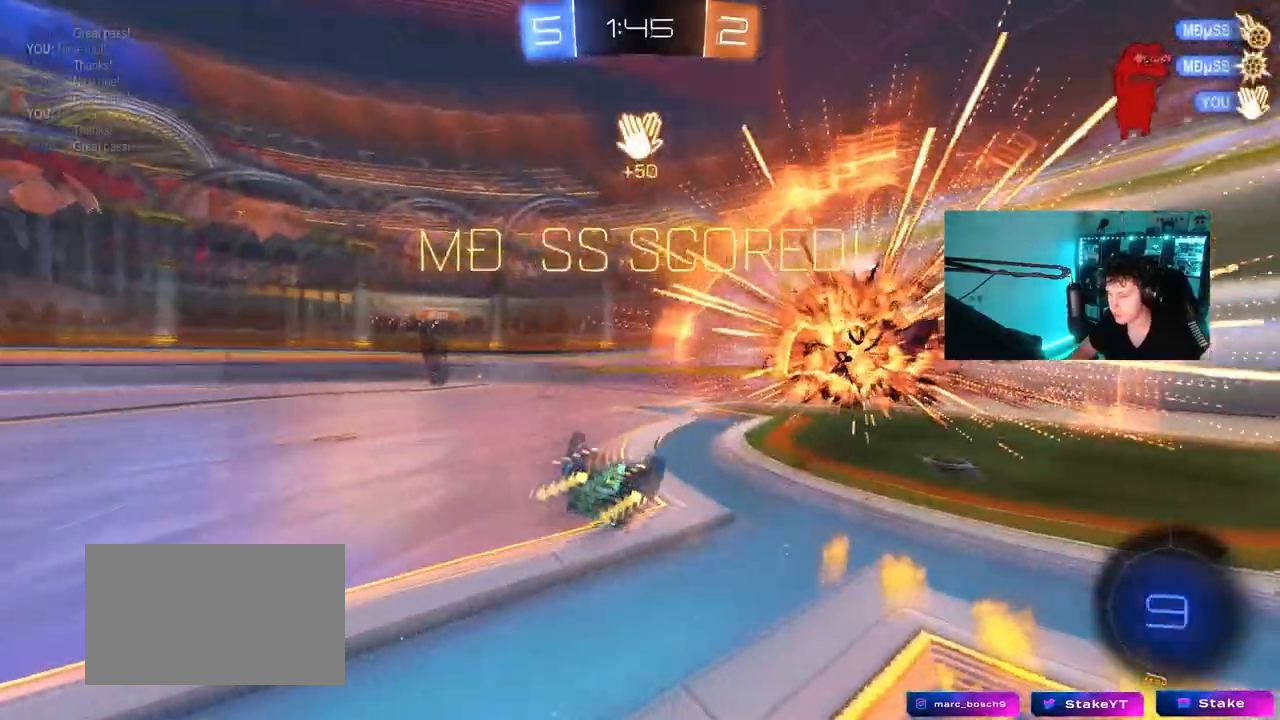
{"keys": ["tab"], "mouse": [], "events": [[183, "s", "up"], [233, "a", "up"], [233, "shift", "up"], [283, "space", "down"], [367, "tab", "down"], [417, "space", "up"]]}
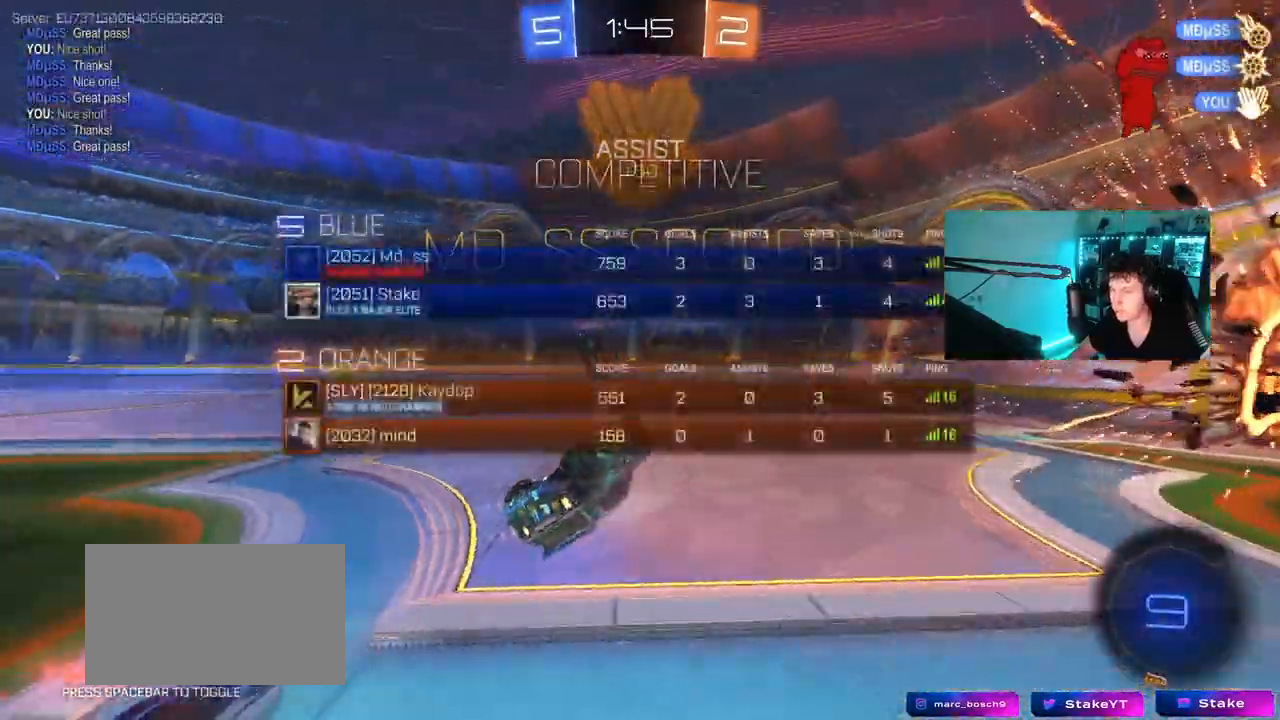
{"keys": ["1"], "mouse": [], "events": [[150, "tab", "up"], [333, "2", "down"], [433, "1", "down"], [483, "2", "up"]]}
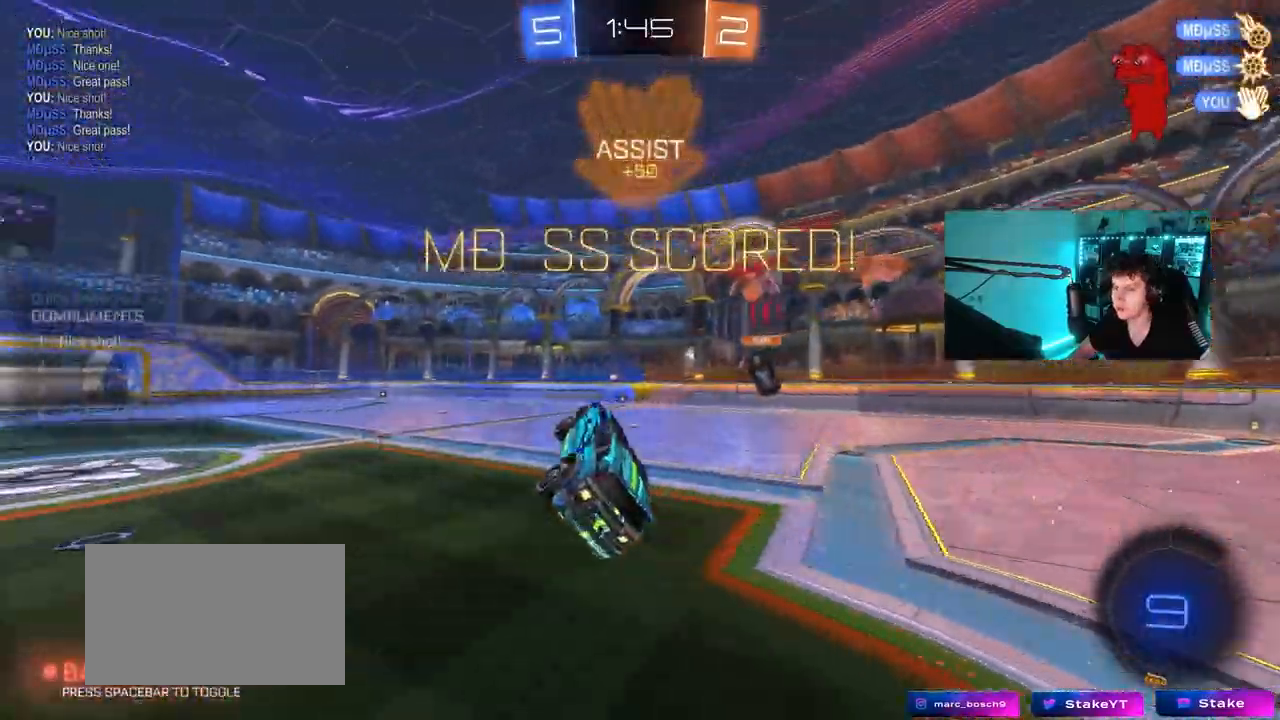
{"keys": [], "mouse": [], "events": [[17, "1", "up"], [167, "a", "down"], [217, "shift", "down"], [350, "a", "up"], [350, "shift", "up"]]}
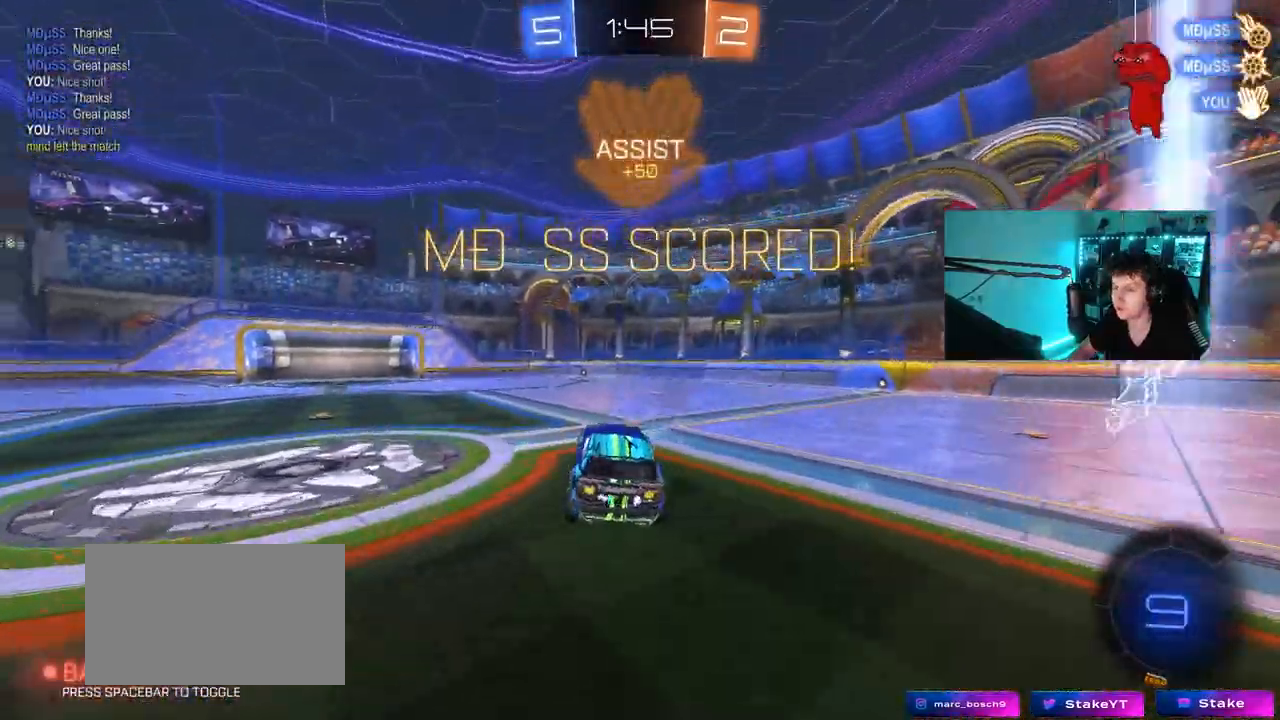
{"keys": ["w"], "mouse": ["right"], "events": [[233, "a", "down"], [283, "a", "up"], [400, "w", "down"], [467, "mouse_right", "down"]]}
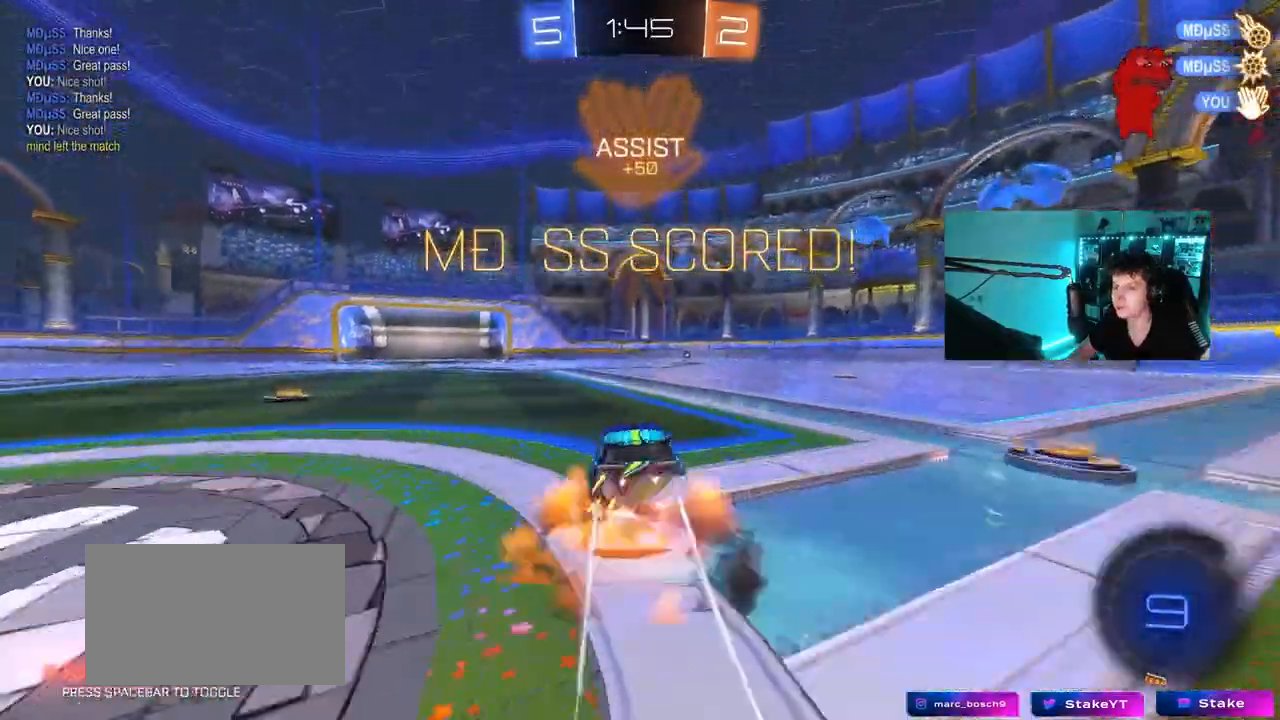
{"keys": [], "mouse": [], "events": [[50, "d", "down"], [50, "mouse_right", "up"], [50, "shift", "down"], [100, "mouse_right", "down"], [150, "s", "down"], [150, "w", "up"], [300, "mouse_right", "up"], [483, "d", "up"], [483, "s", "up"], [483, "shift", "up"]]}